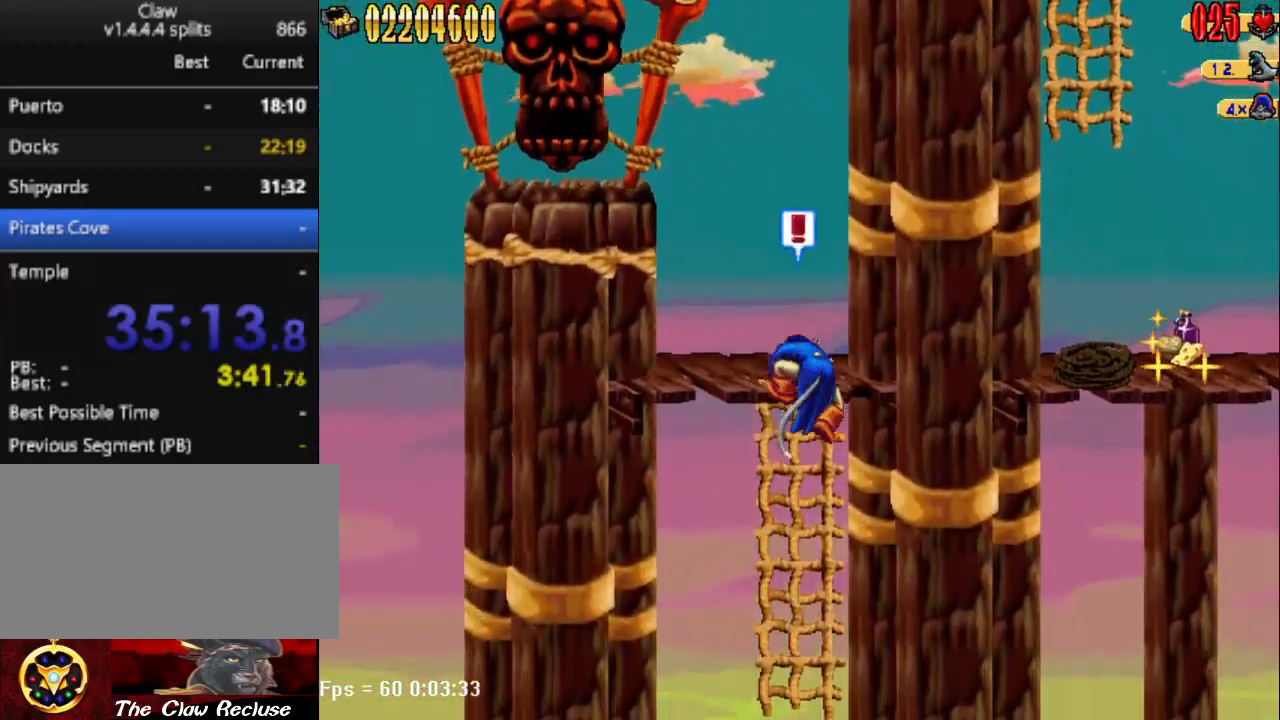
Gameplay with keyboard; each line is a JSON object with the keys held at the frame after it. "events" lists presses ("down") and releases ("up") of "1", "2", "3", "4", "7", "8", "9", "a", "caps_lock", "d", "e", "escape", "f", "num0", "num1", "num2", "num3", "num4", "num5", "num6", "q", "r", "return", "s", "shift", "space", "tab", "tilde" and "w" between this image and that frame as [ms after this image, input, new state], when the widget could be followed in between. No other keys are recorded. Mouse input is not recorded.
{"keys": ["s"], "events": []}
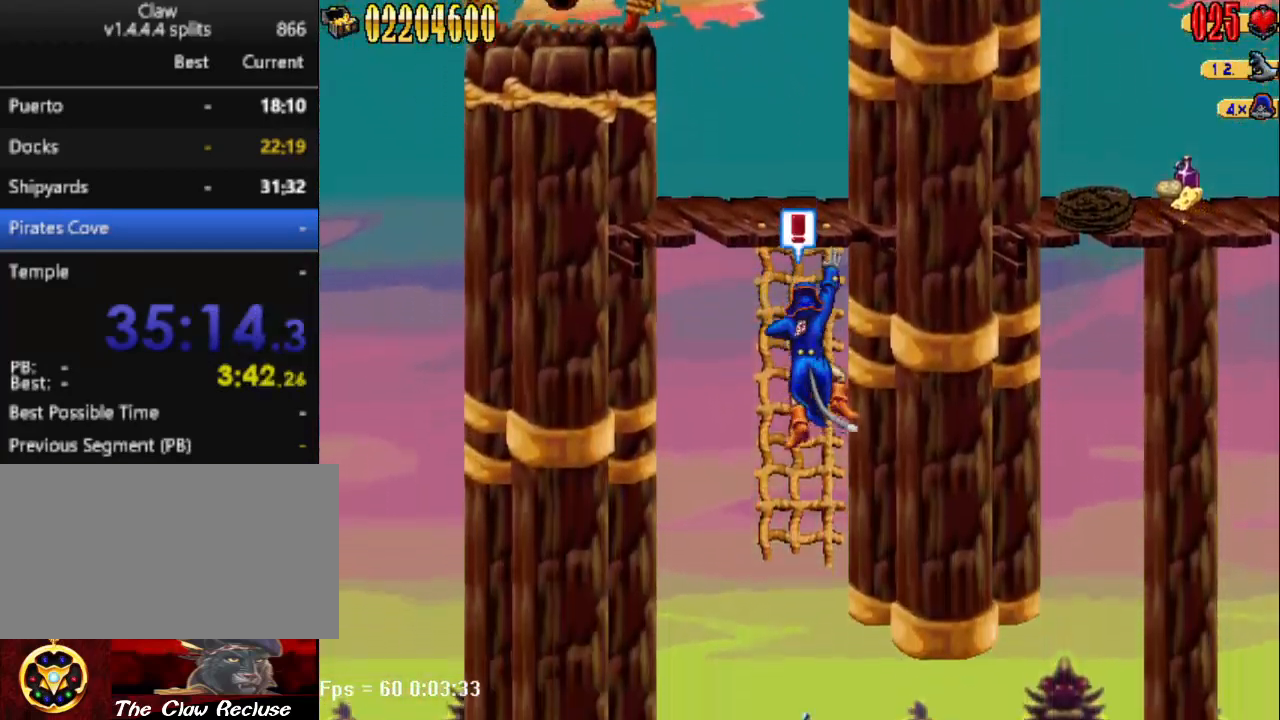
{"keys": [], "events": [[117, "s", "up"], [217, "num5", "down"], [267, "a", "down"], [300, "num5", "up"], [450, "a", "up"]]}
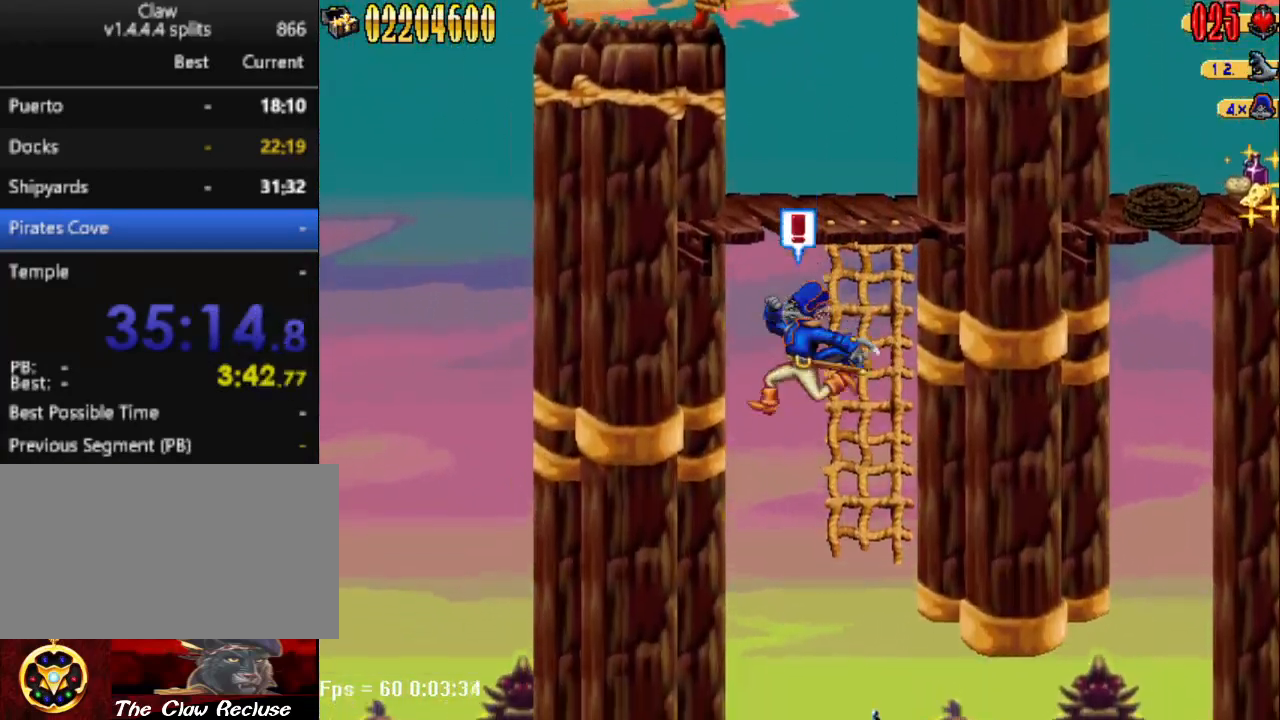
{"keys": ["d"], "events": [[317, "d", "down"]]}
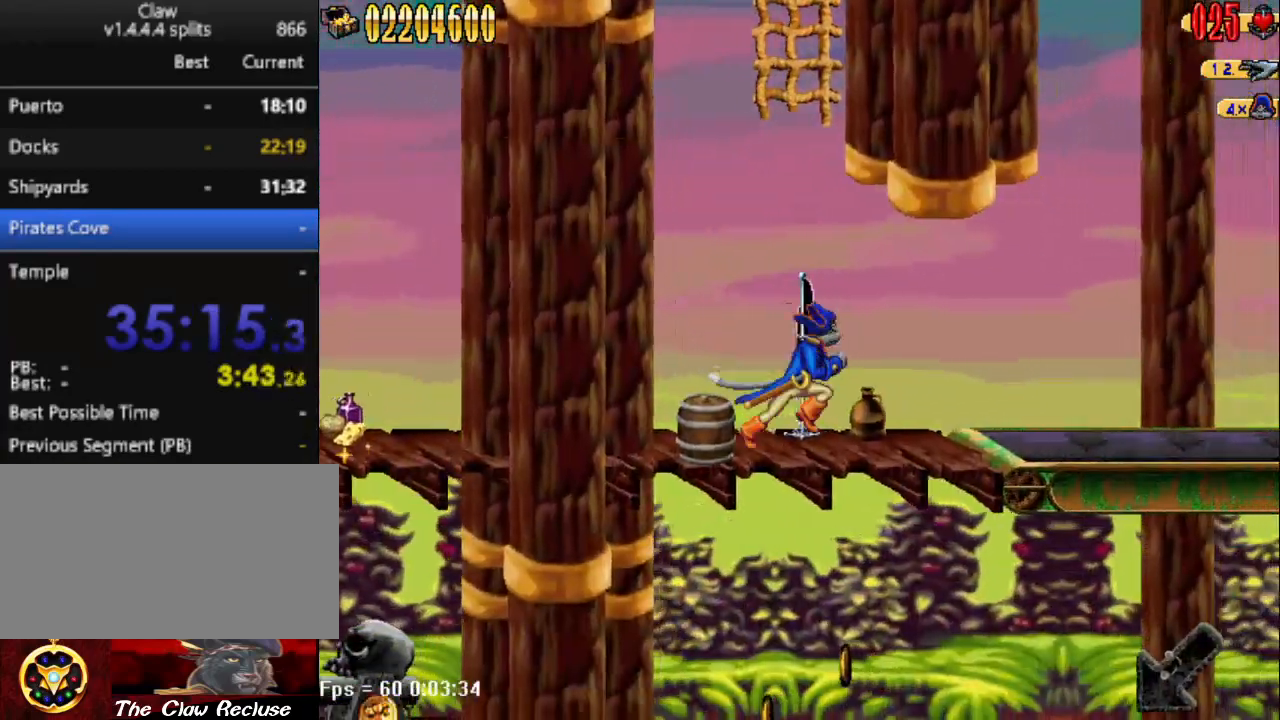
{"keys": ["d"], "events": [[100, "d", "up"], [250, "d", "down"]]}
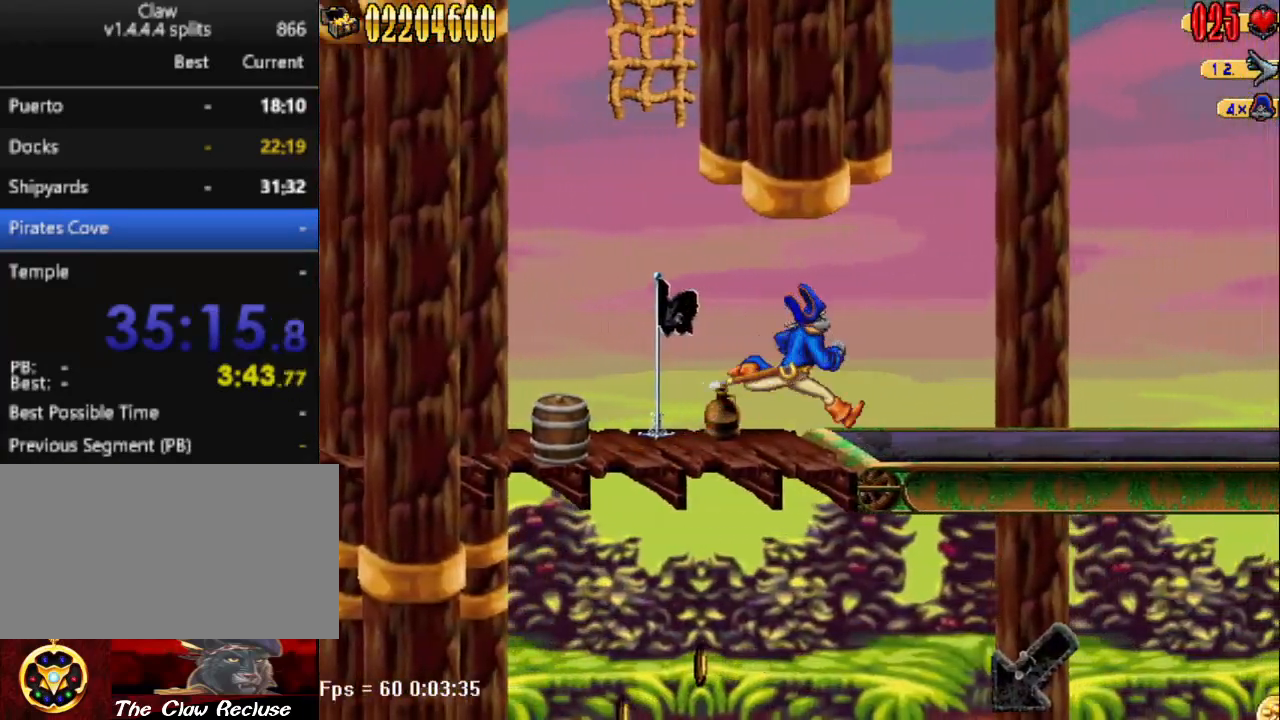
{"keys": ["d"], "events": []}
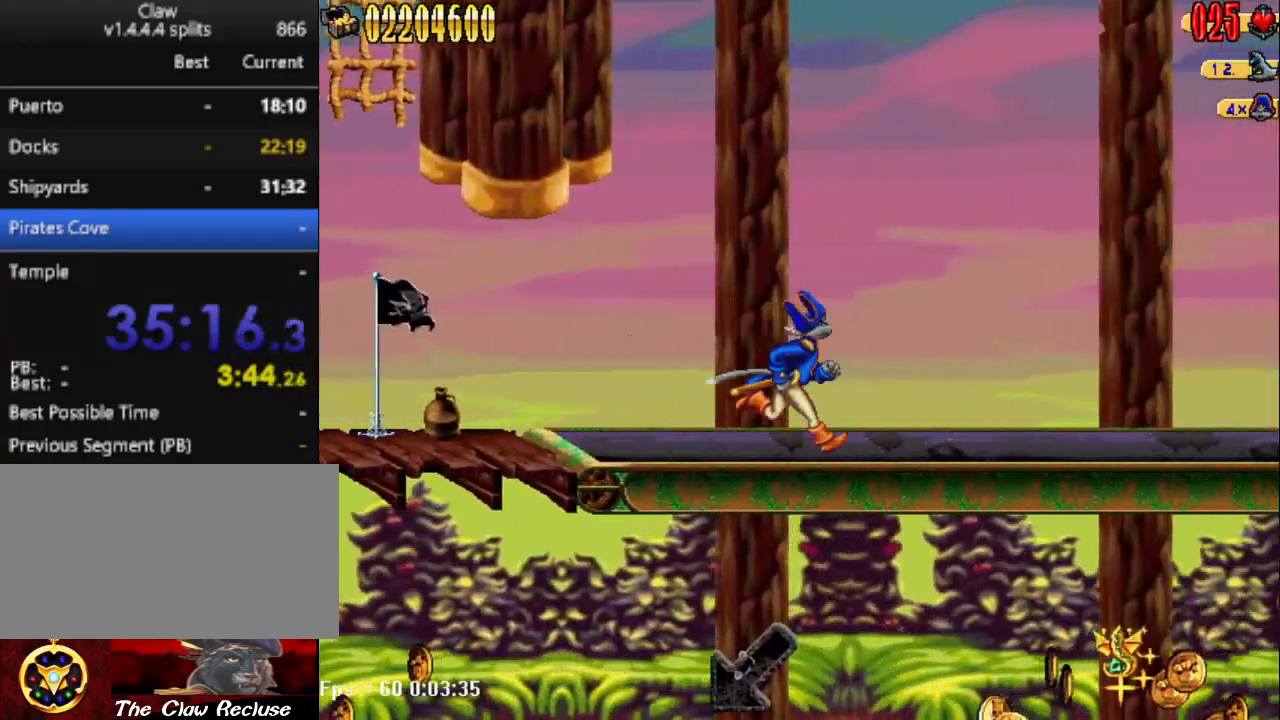
{"keys": ["d"], "events": []}
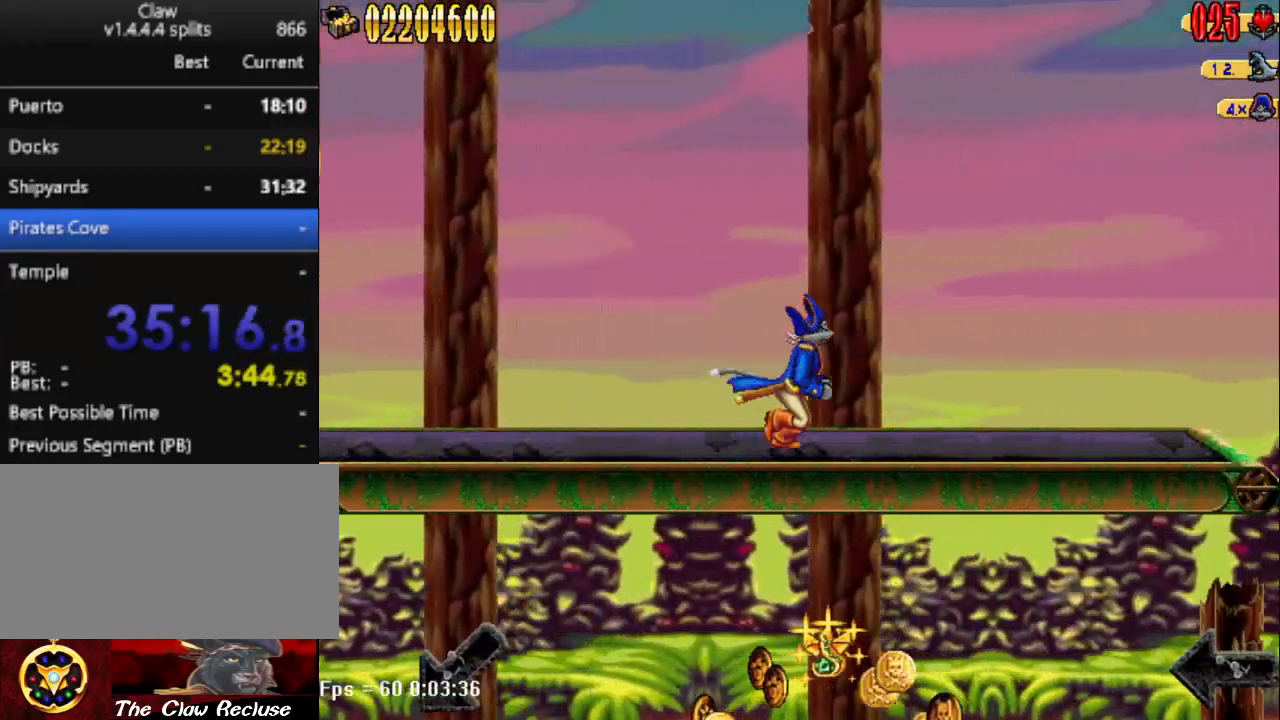
{"keys": ["d"], "events": []}
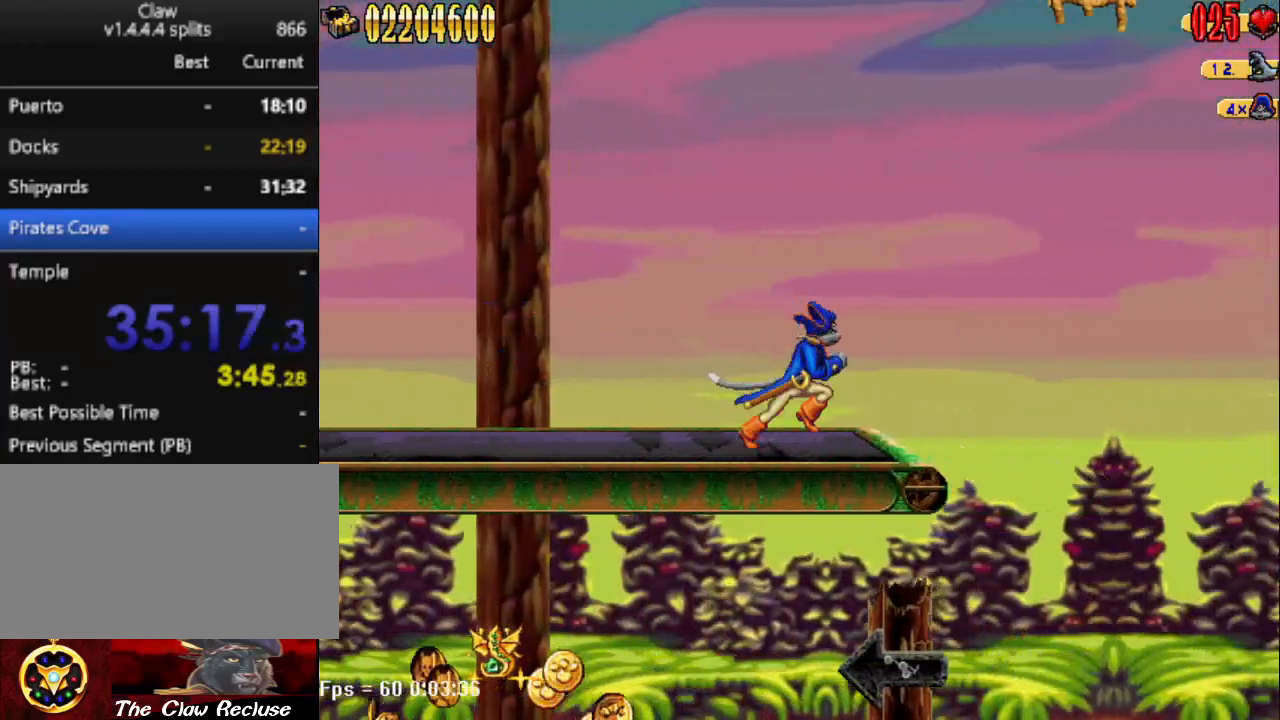
{"keys": ["d"], "events": [[117, "num5", "down"], [317, "num5", "up"]]}
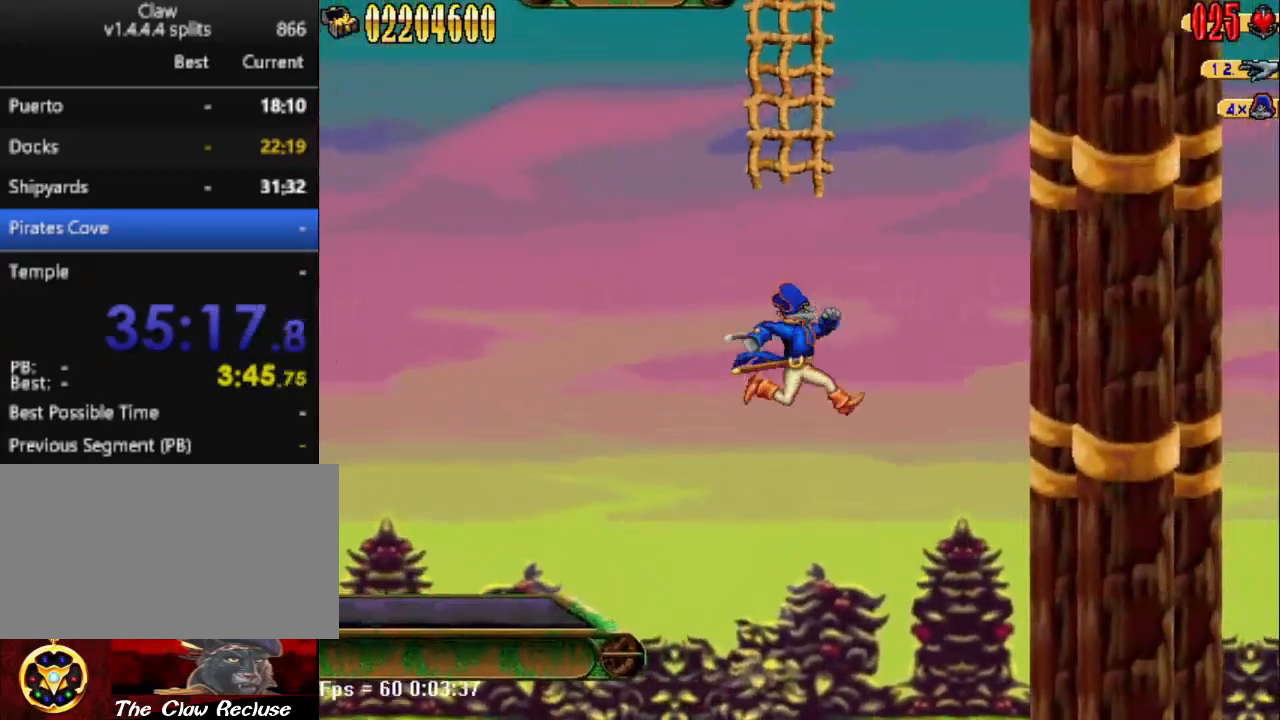
{"keys": ["d"], "events": [[33, "d", "up"], [133, "a", "down"], [317, "a", "up"], [367, "d", "down"]]}
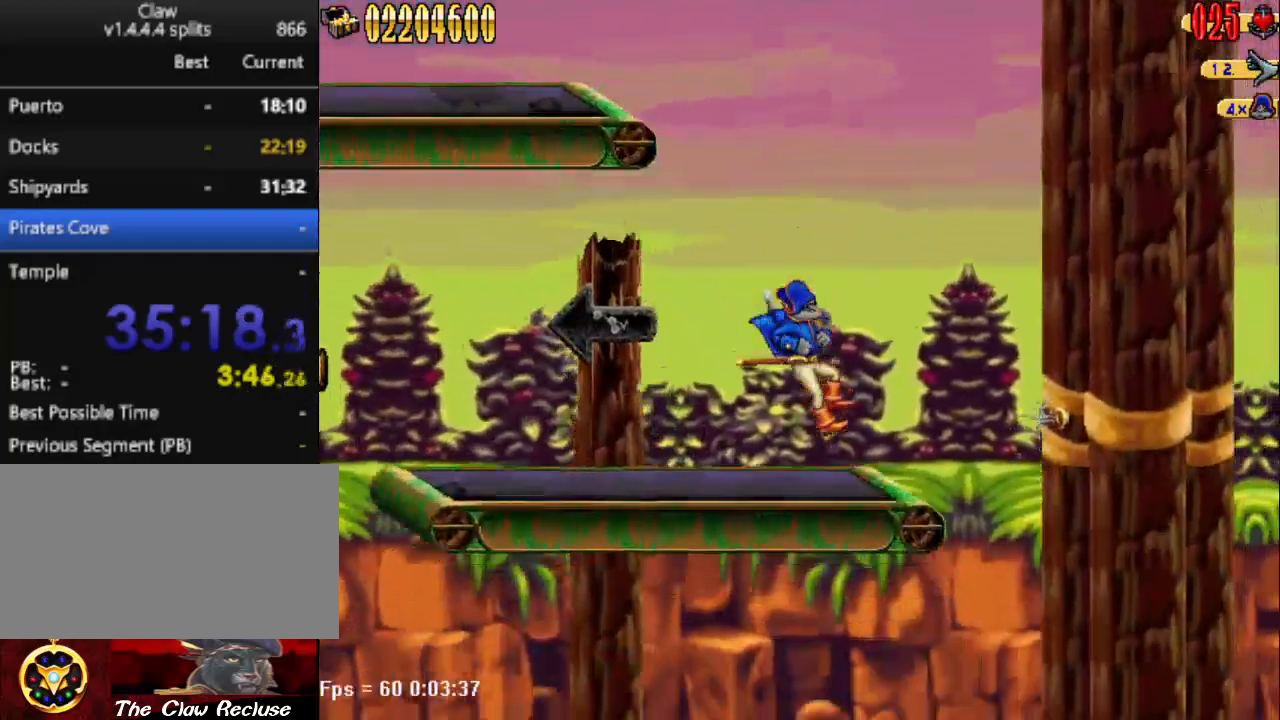
{"keys": ["a"], "events": [[117, "a", "down"], [117, "d", "up"]]}
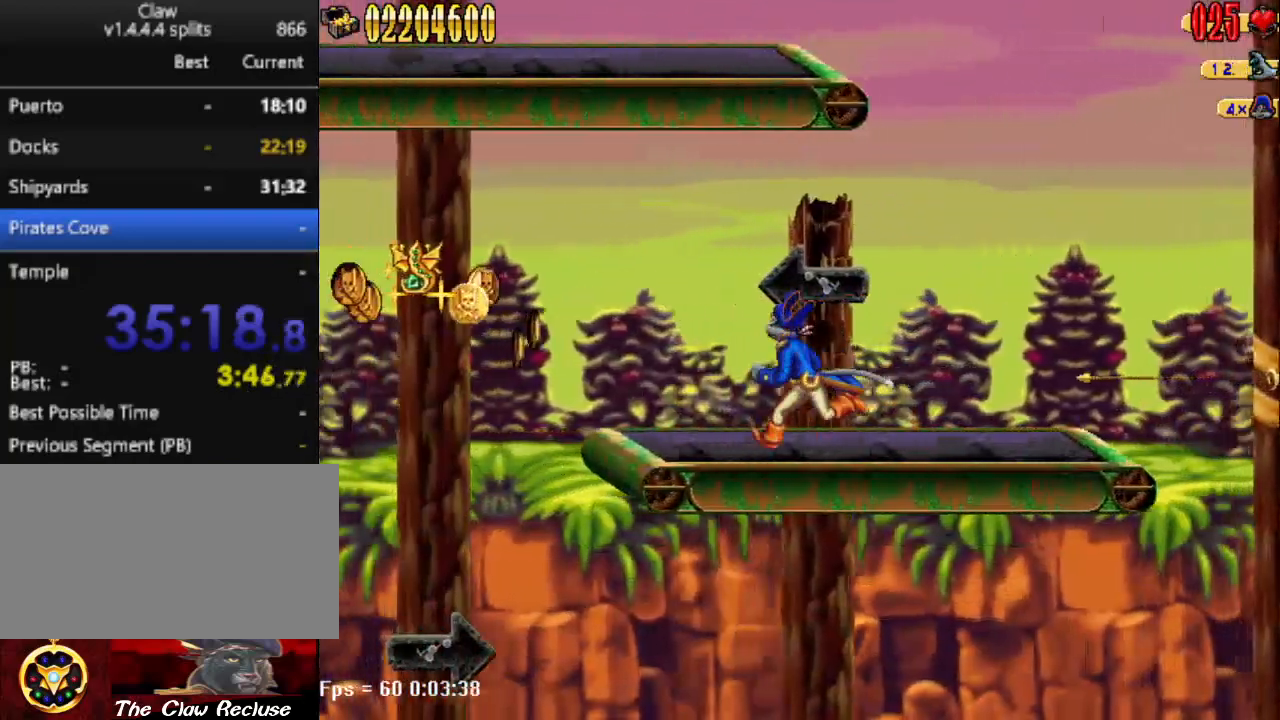
{"keys": ["a", "num5"], "events": [[250, "num5", "down"]]}
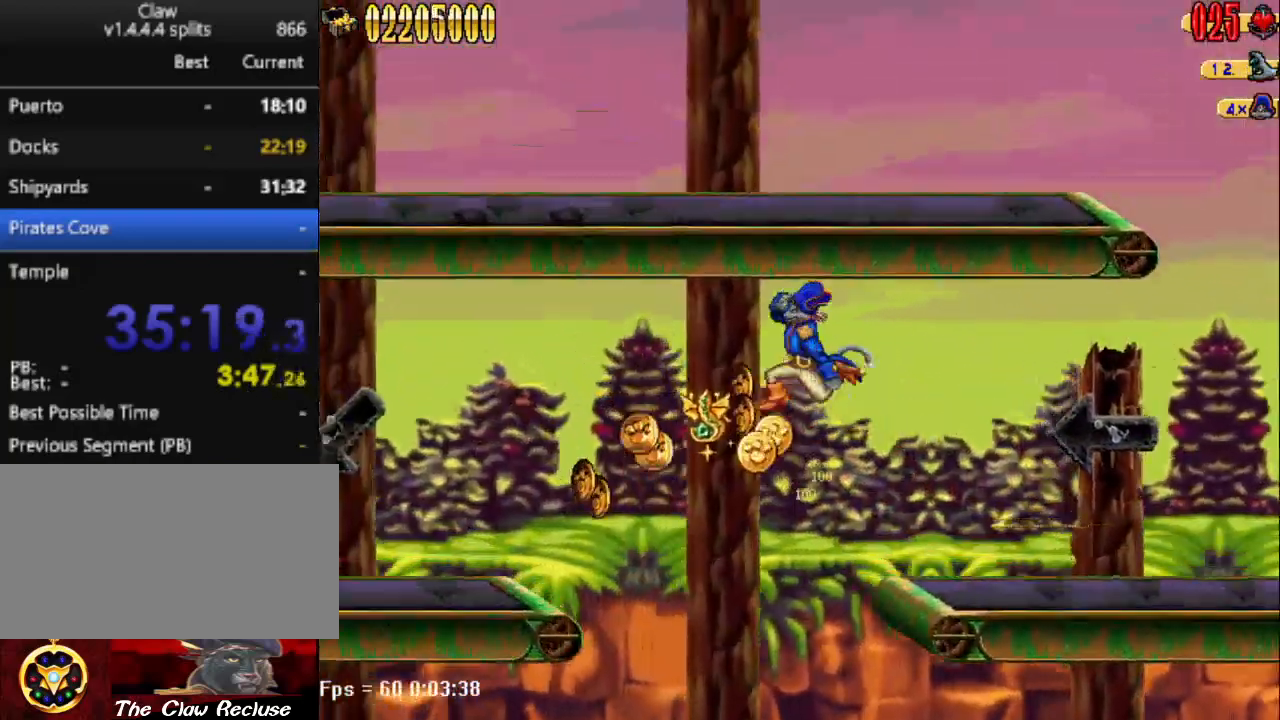
{"keys": ["a", "num5"], "events": []}
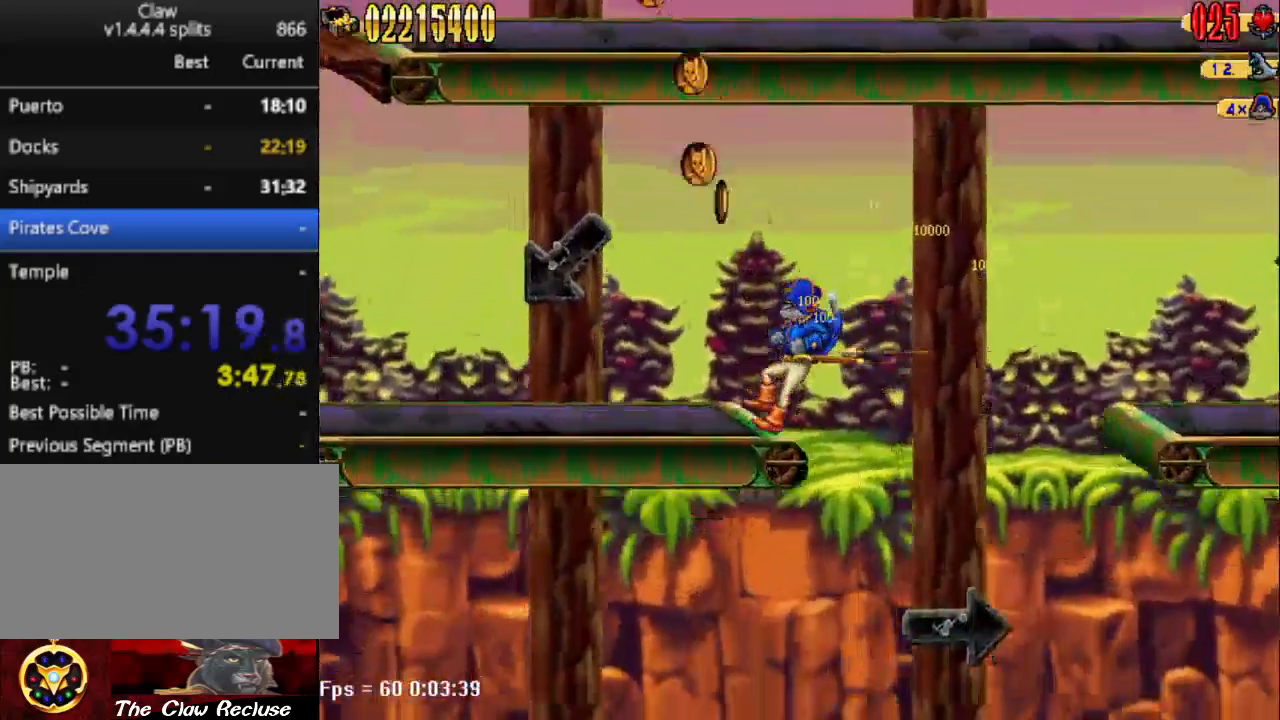
{"keys": ["a", "num5"], "events": [[250, "num5", "up"], [483, "num5", "down"]]}
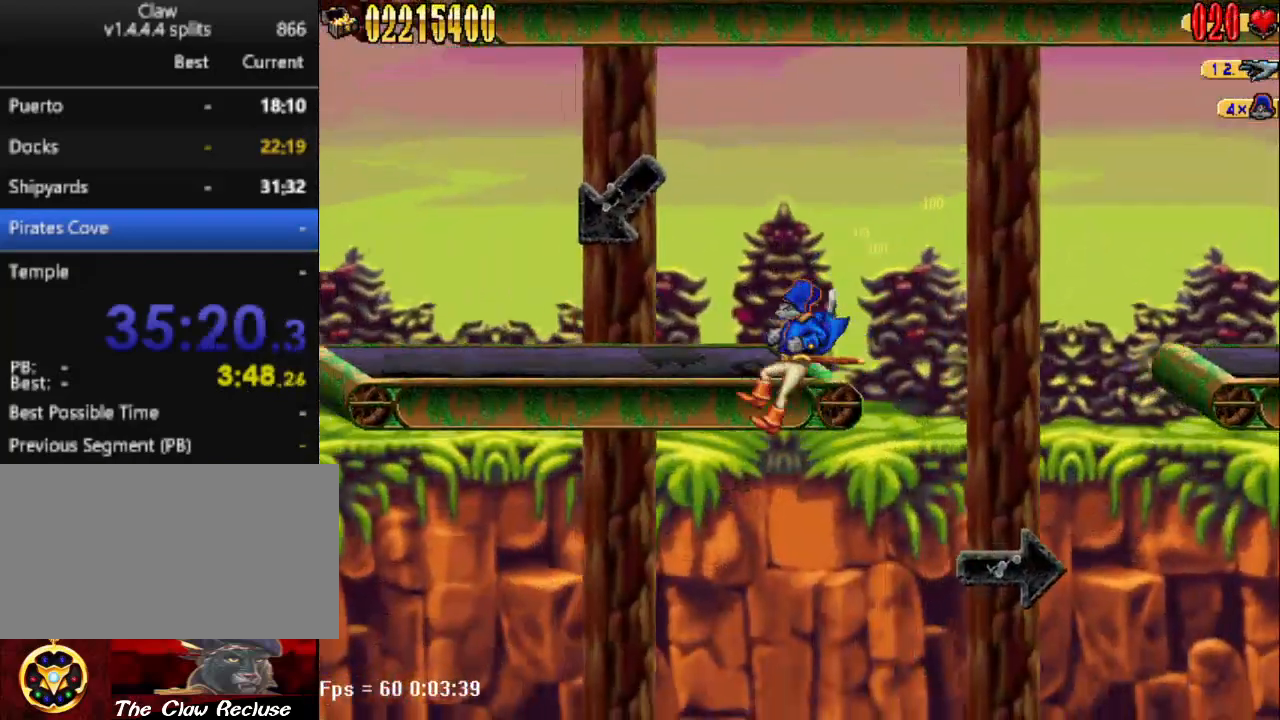
{"keys": ["d"], "events": [[167, "d", "down"], [217, "a", "up"], [350, "num5", "up"]]}
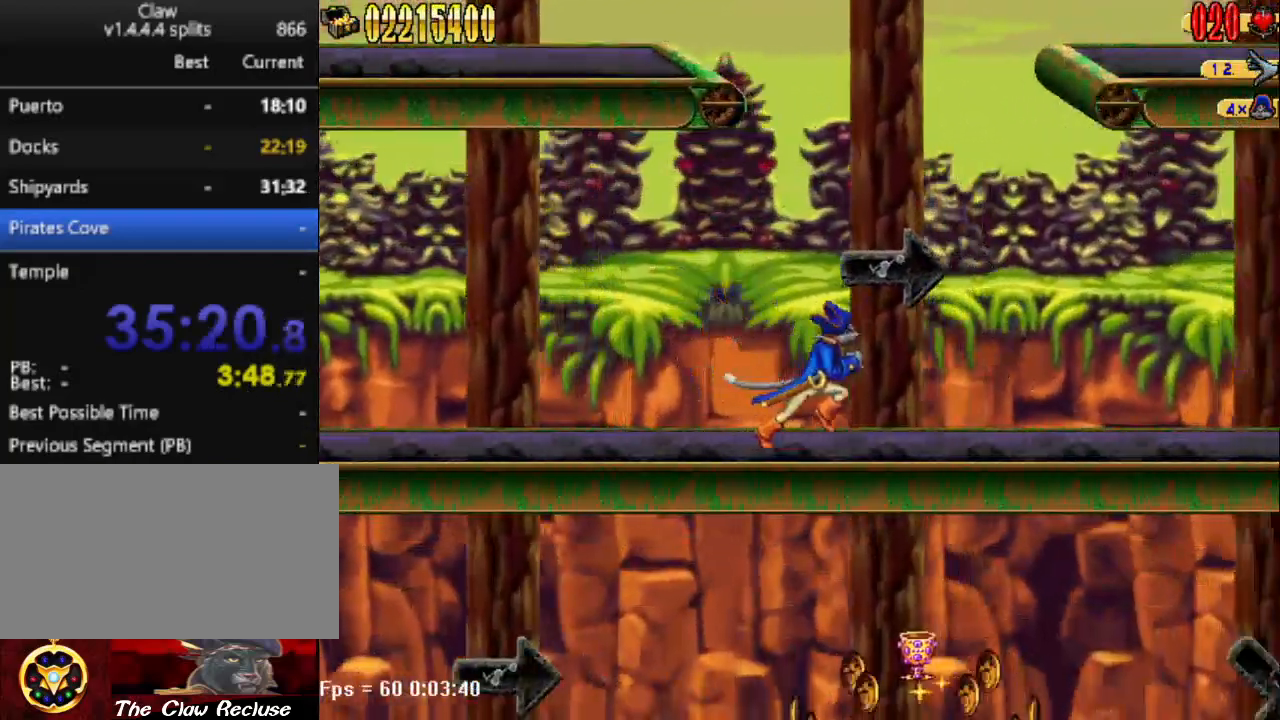
{"keys": ["d"], "events": []}
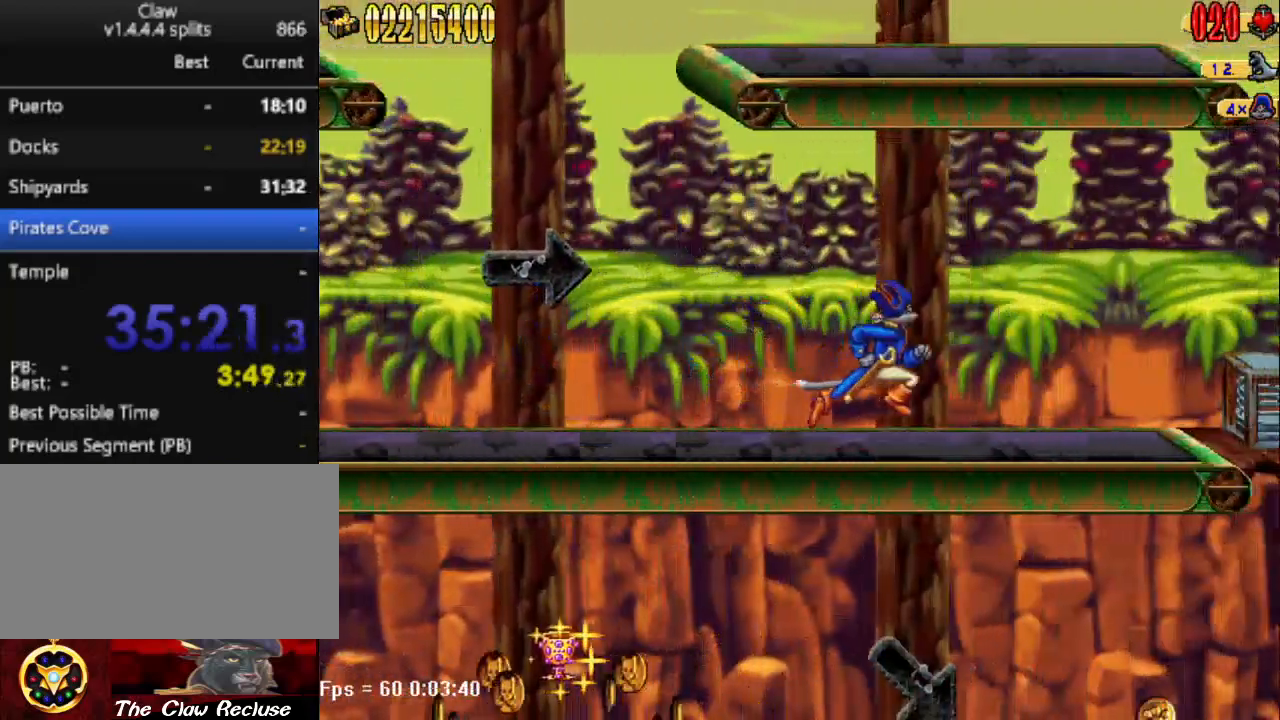
{"keys": ["d"], "events": [[200, "num5", "down"], [433, "num5", "up"]]}
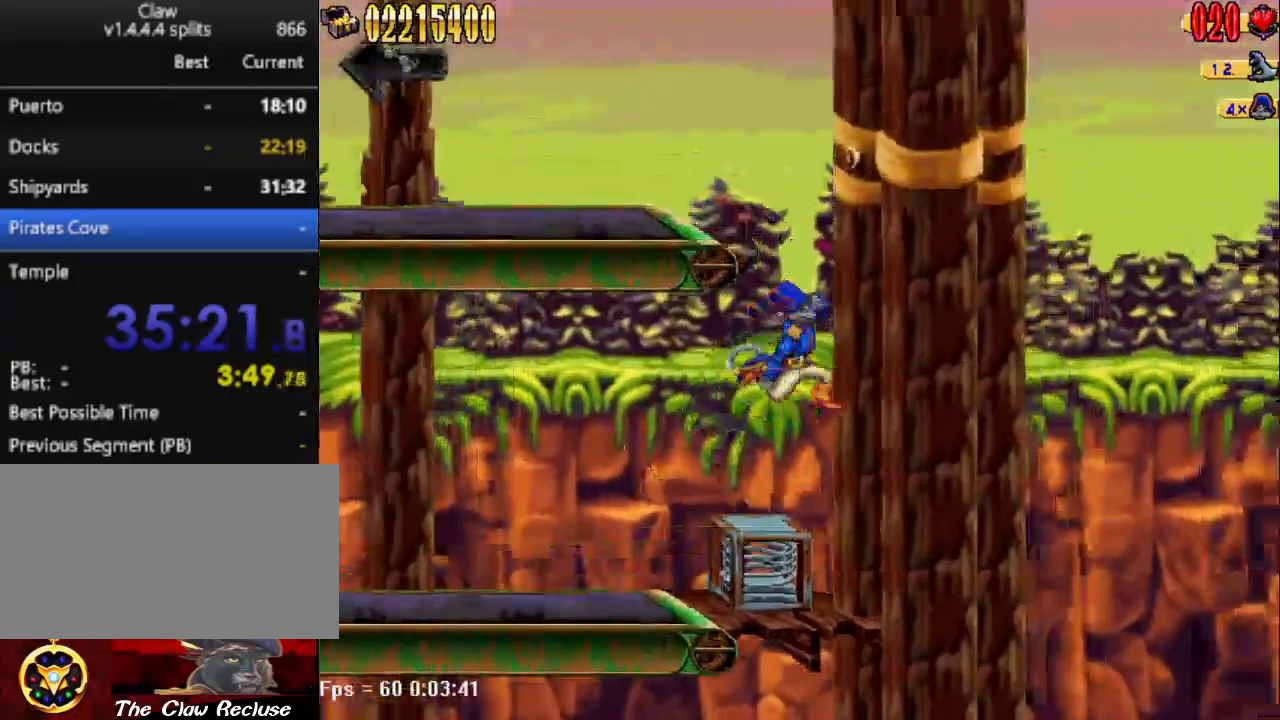
{"keys": [], "events": [[117, "d", "up"], [267, "a", "down"], [400, "a", "up"]]}
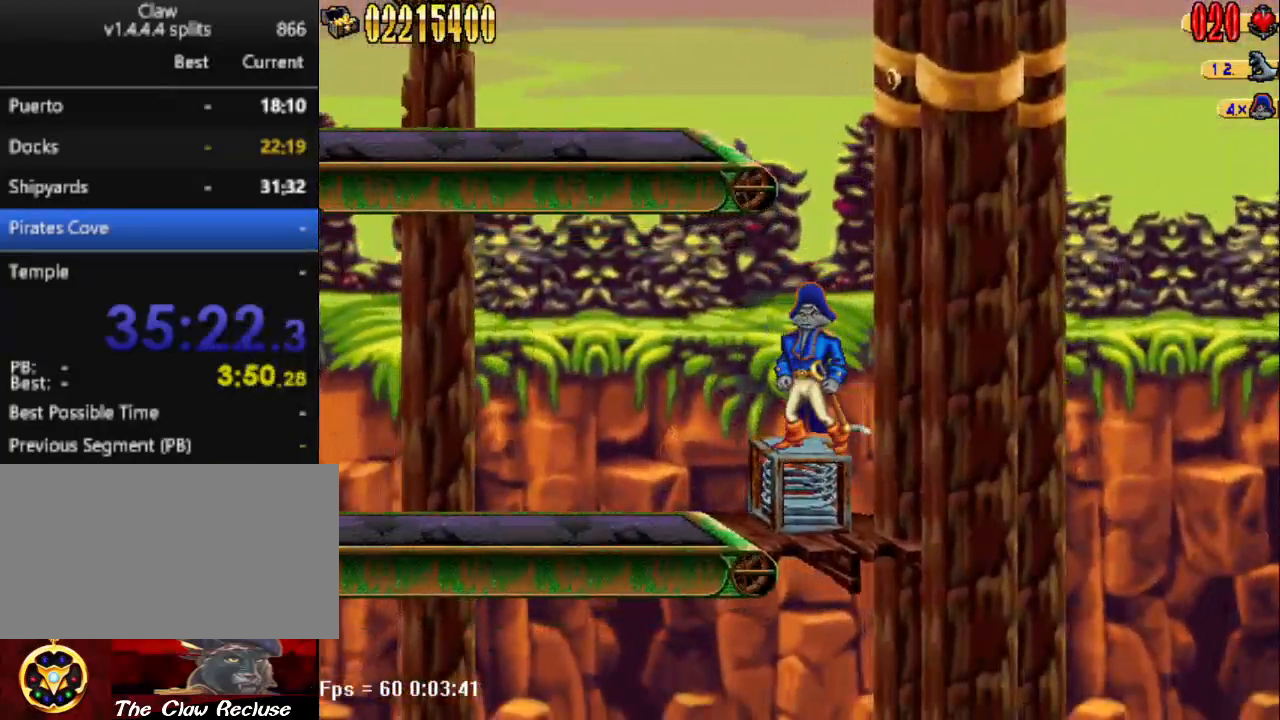
{"keys": ["a"], "events": [[233, "a", "down"]]}
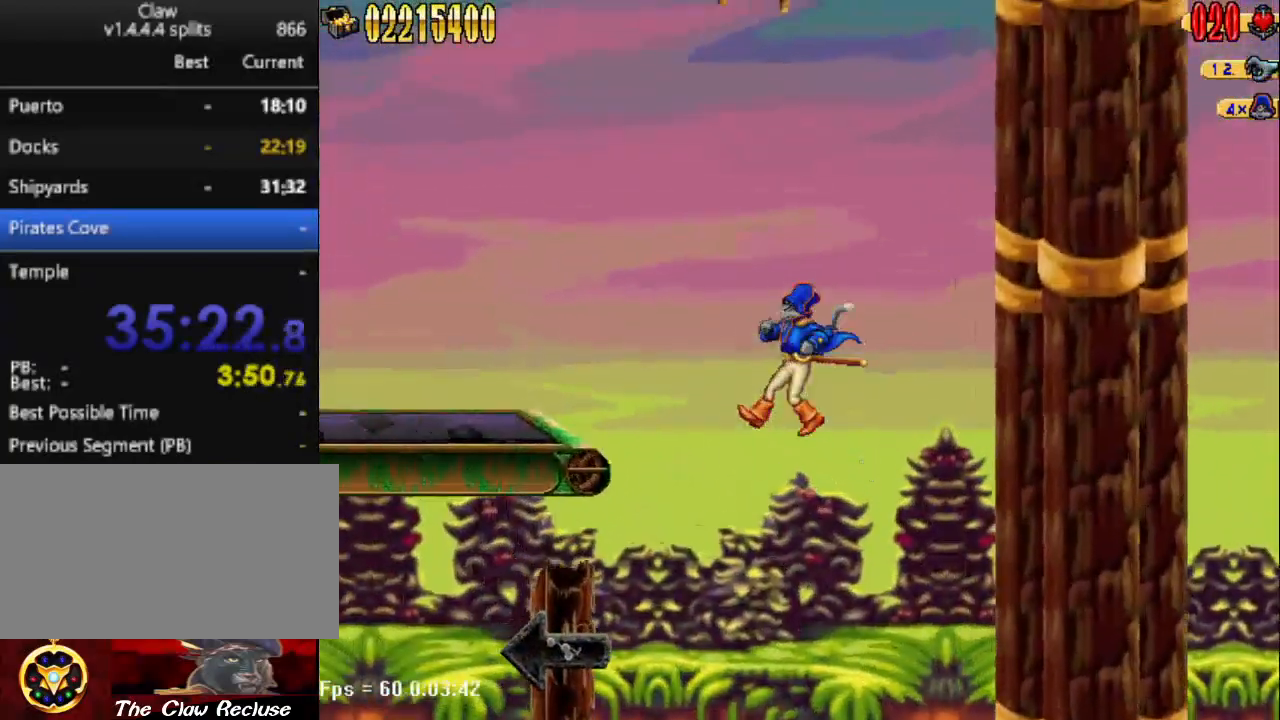
{"keys": [], "events": [[383, "a", "up"]]}
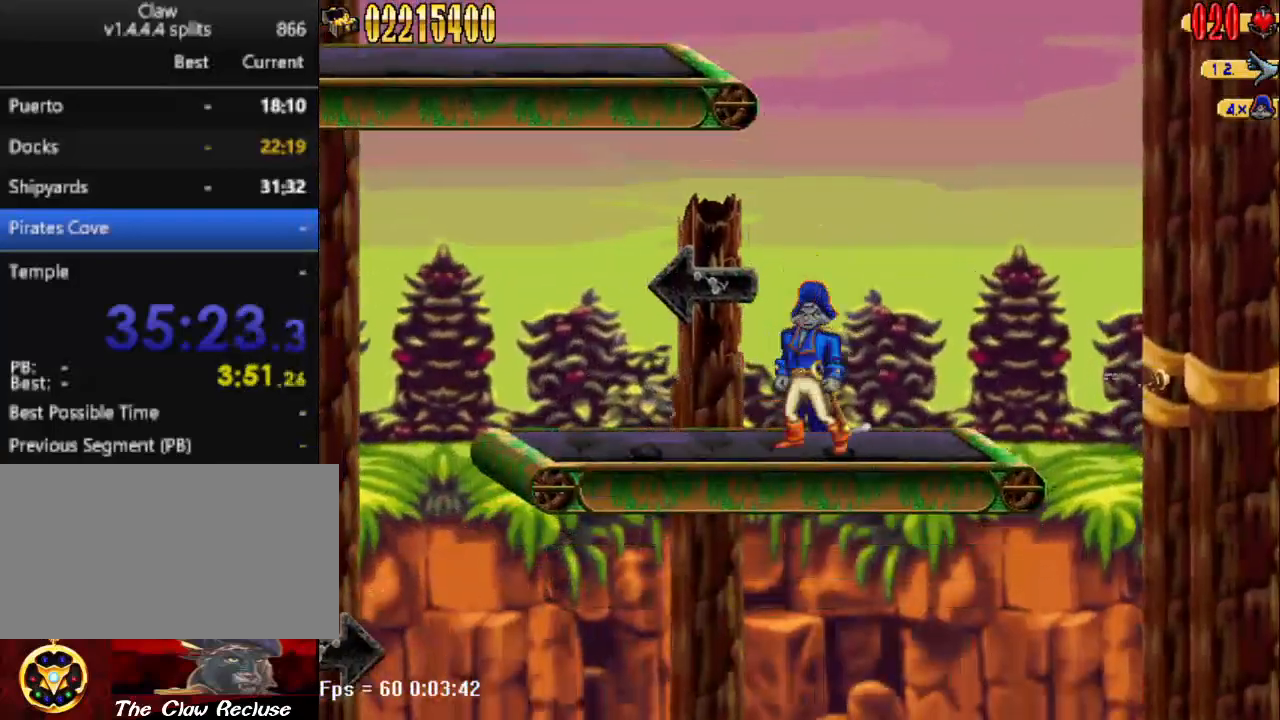
{"keys": ["d"], "events": [[450, "d", "down"]]}
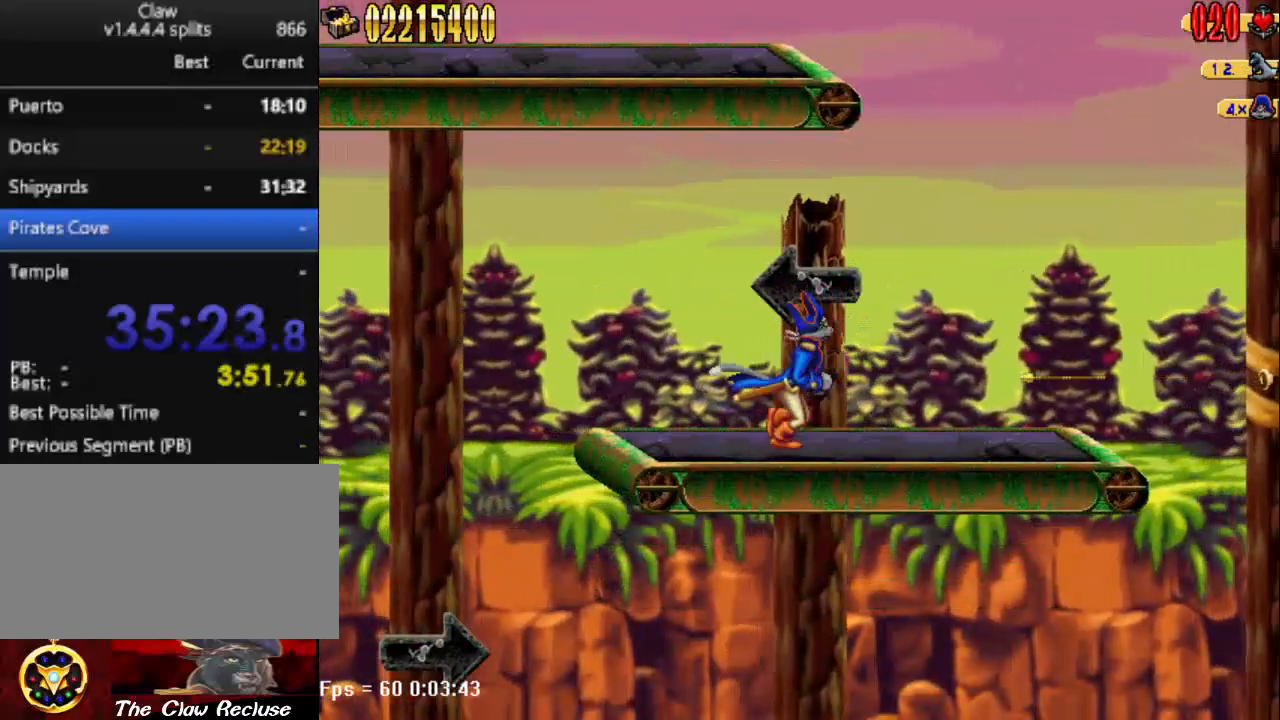
{"keys": ["d"], "events": [[33, "num5", "down"], [333, "num5", "up"]]}
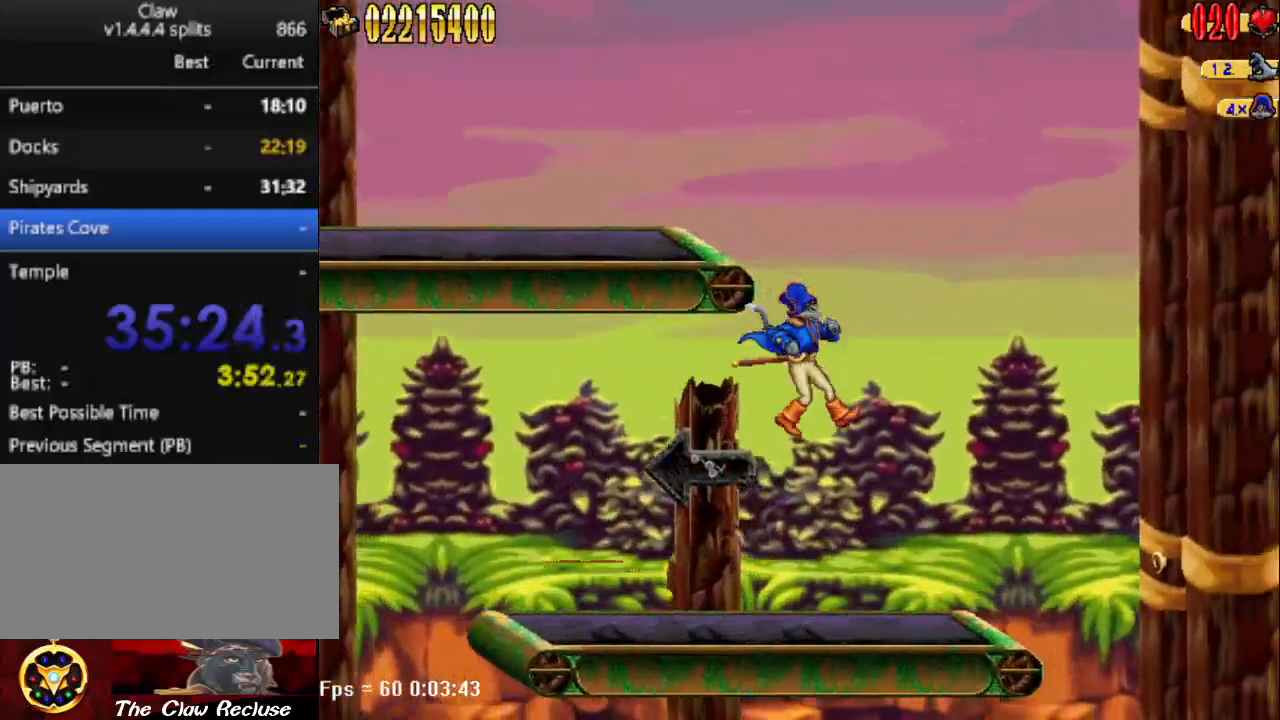
{"keys": ["a"], "events": [[67, "d", "up"], [250, "a", "down"]]}
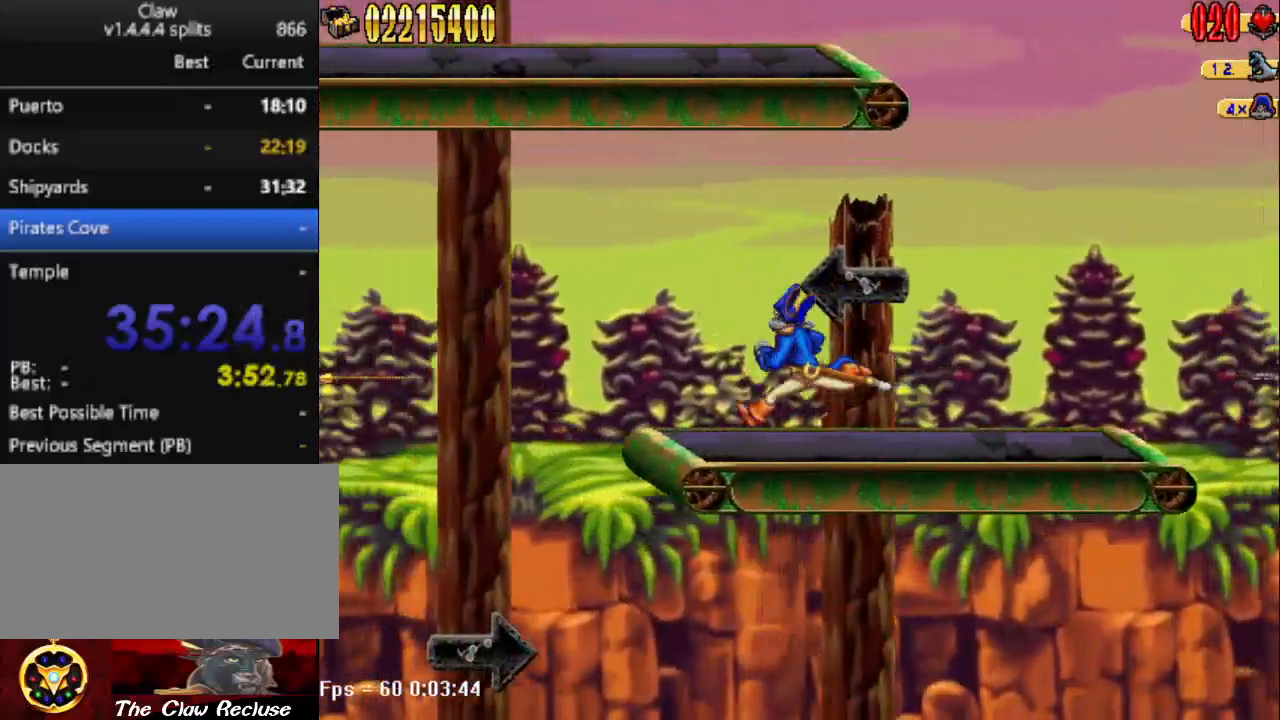
{"keys": ["a", "num5"], "events": [[250, "num5", "down"]]}
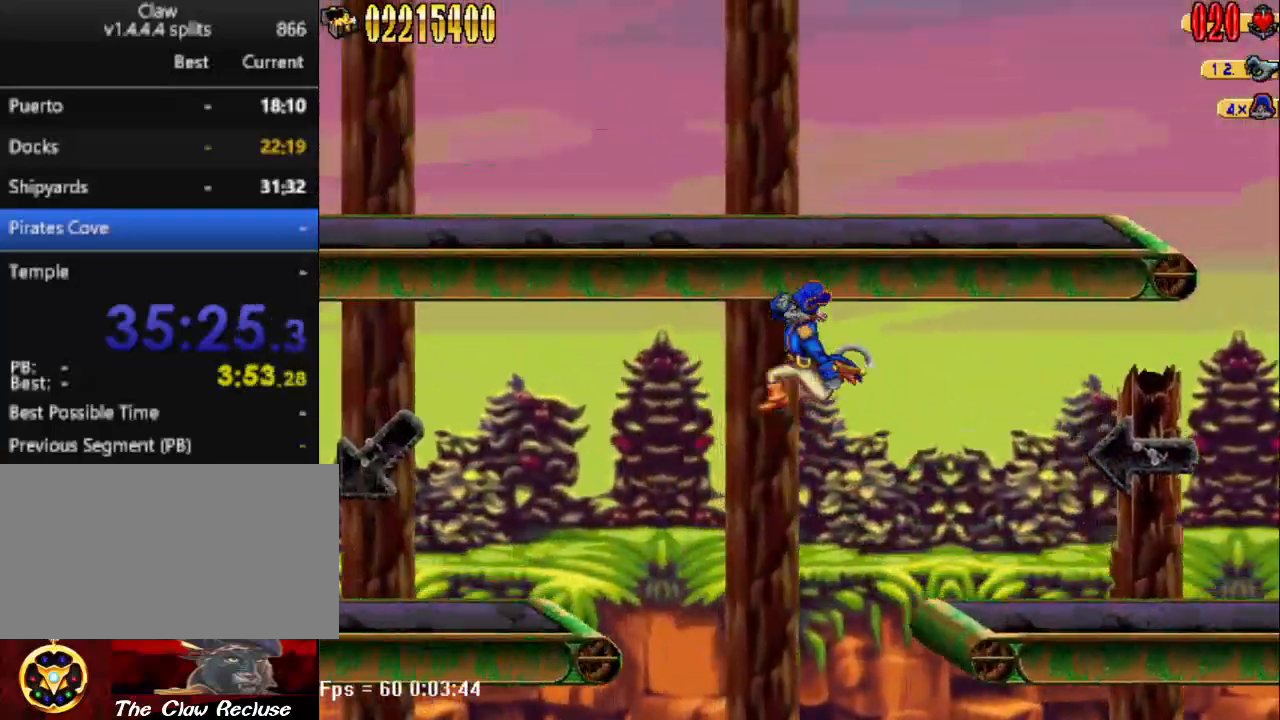
{"keys": ["a", "num5"], "events": []}
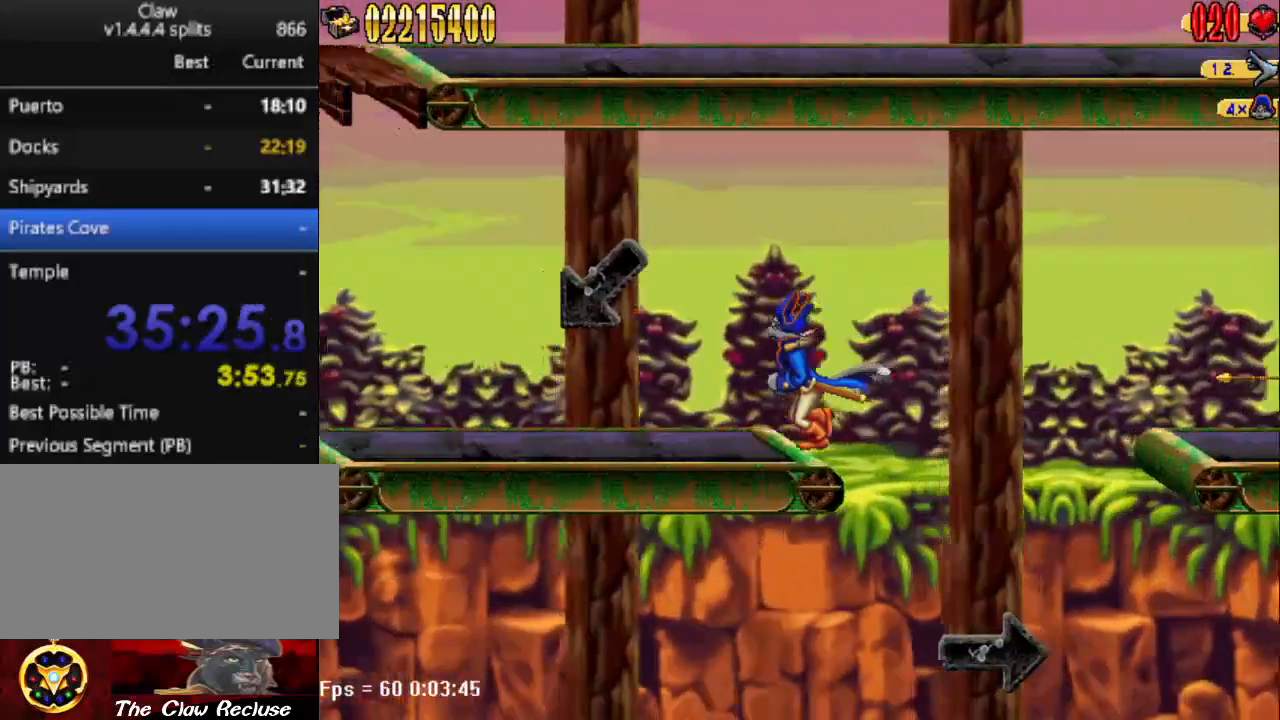
{"keys": ["a"], "events": [[50, "num5", "up"]]}
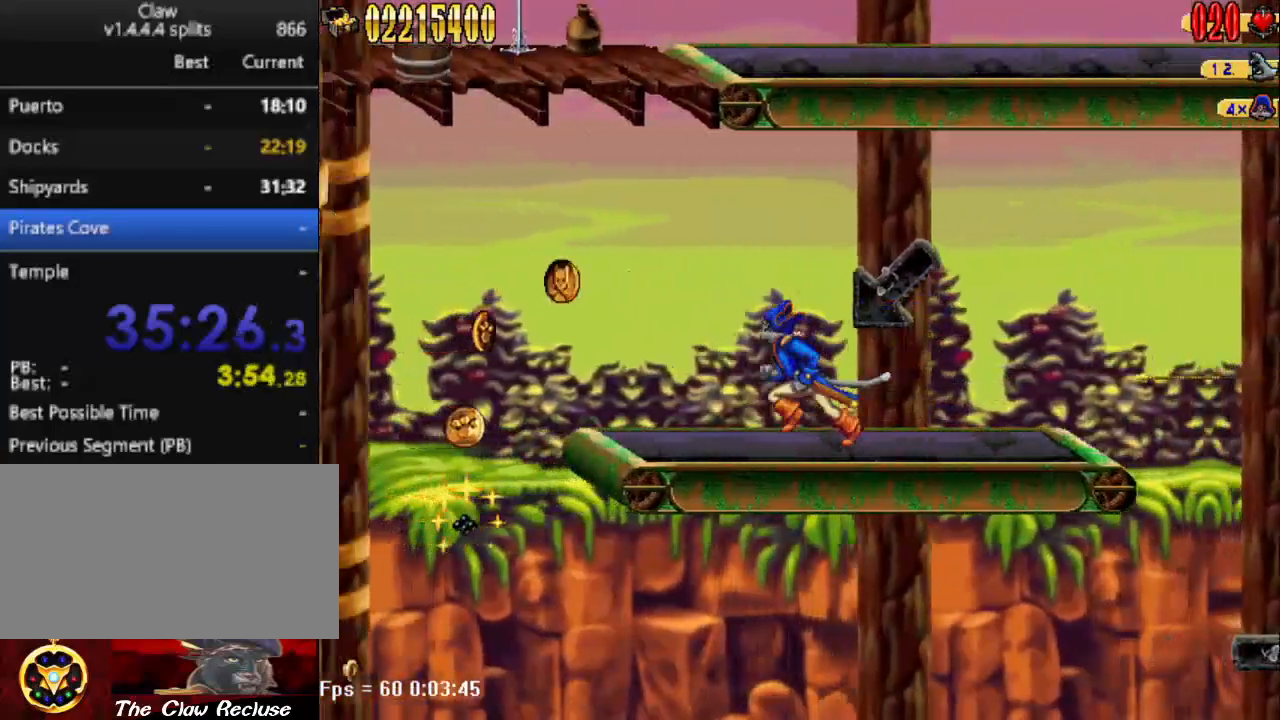
{"keys": ["a"], "events": [[267, "num5", "down"], [400, "num5", "up"]]}
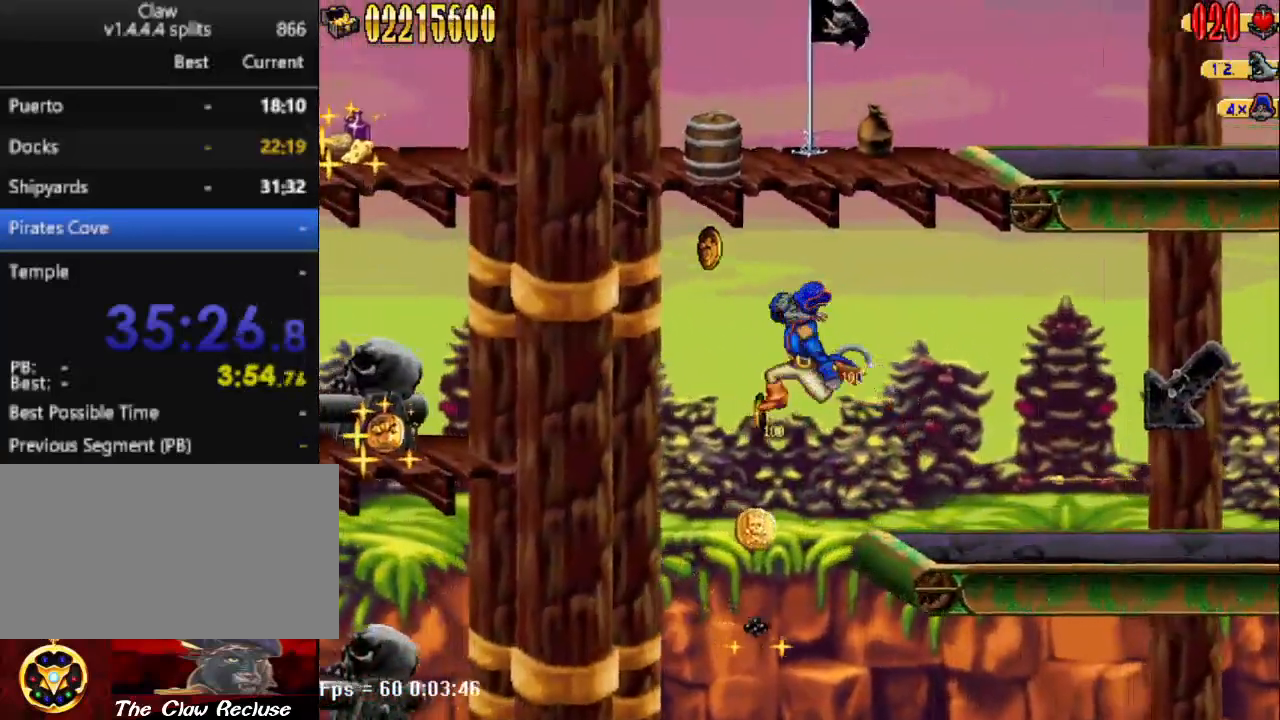
{"keys": ["d"], "events": [[283, "a", "up"], [367, "d", "down"]]}
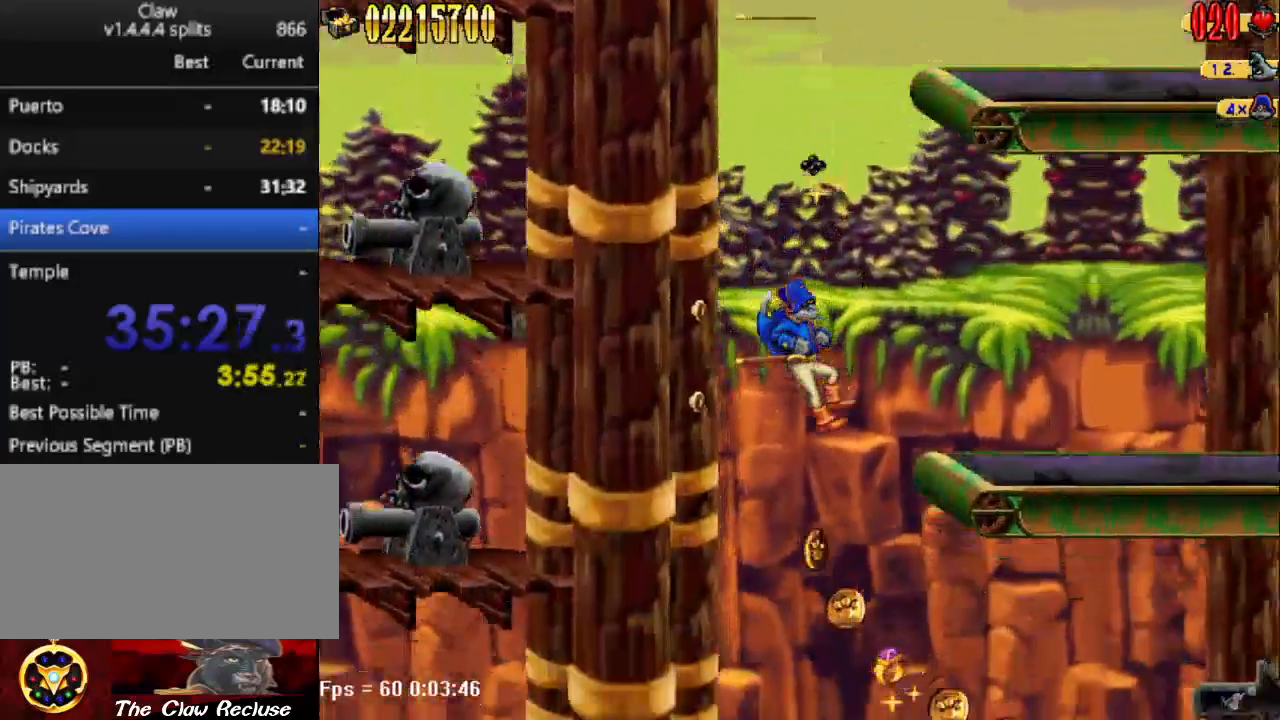
{"keys": [], "events": [[150, "d", "up"]]}
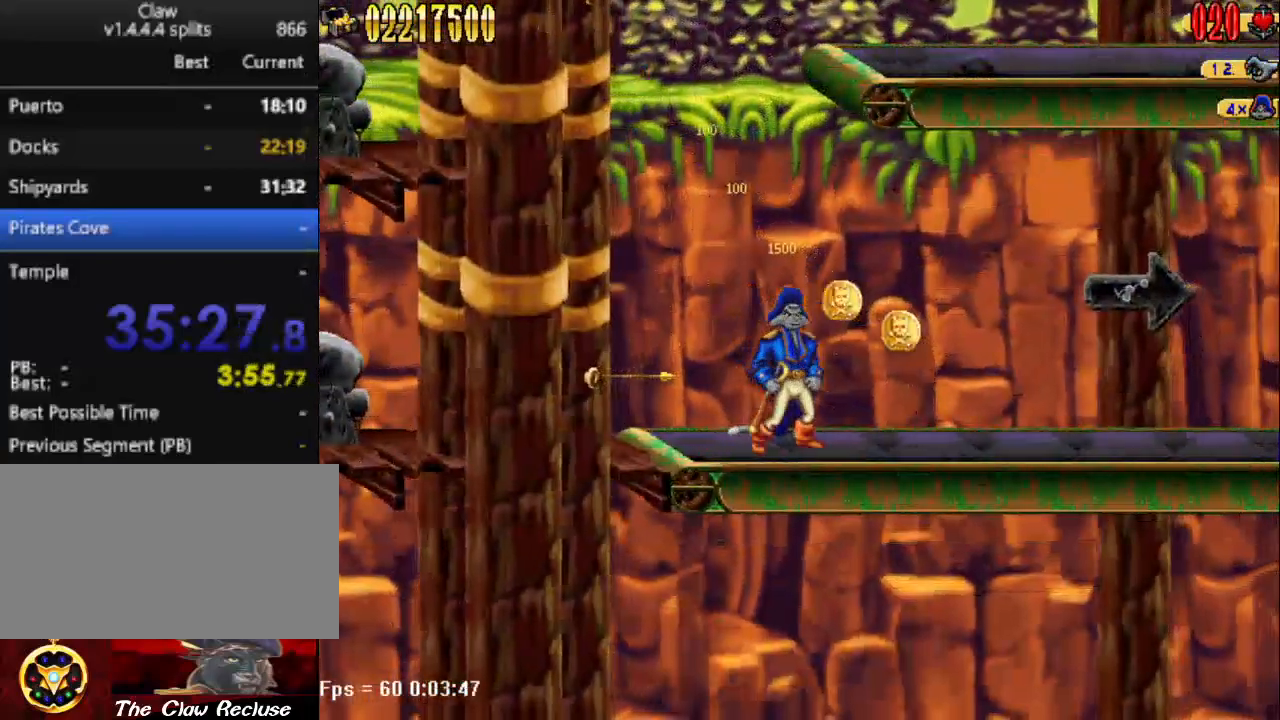
{"keys": ["a", "num5"], "events": [[67, "d", "down"], [350, "num5", "down"], [450, "a", "down"], [450, "d", "up"]]}
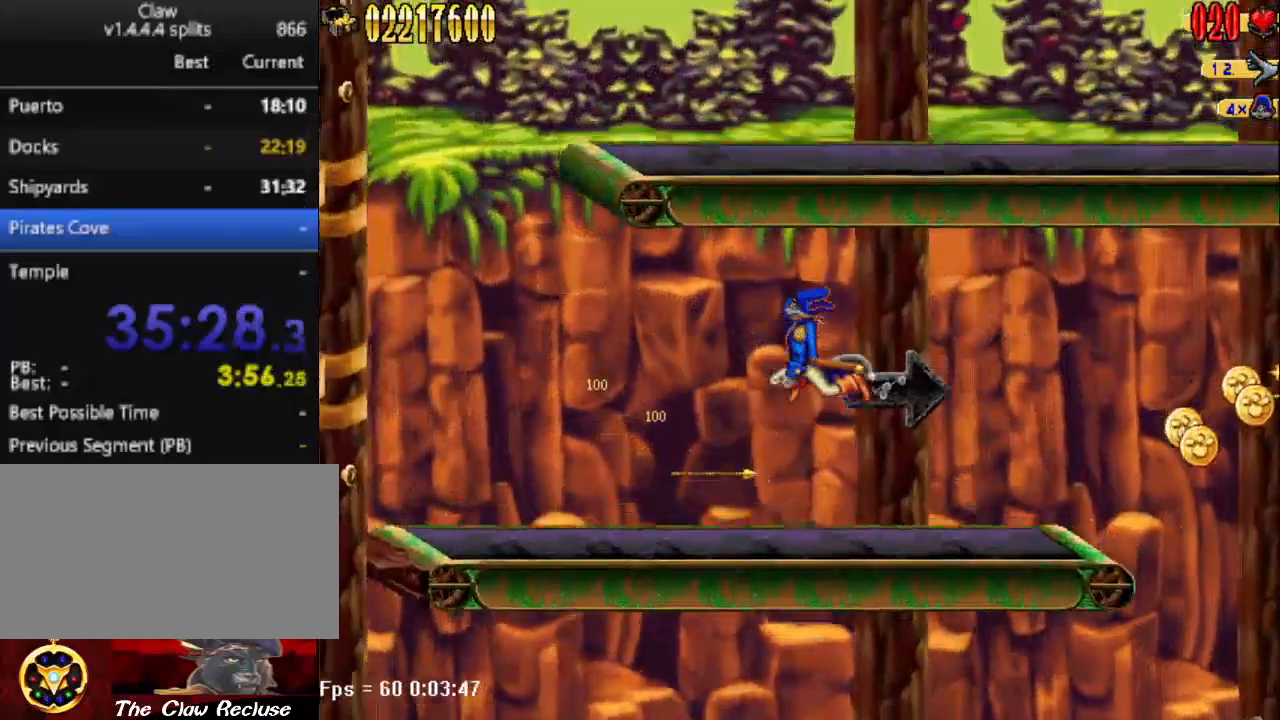
{"keys": ["d"], "events": [[50, "num5", "up"], [317, "d", "down"], [367, "a", "up"]]}
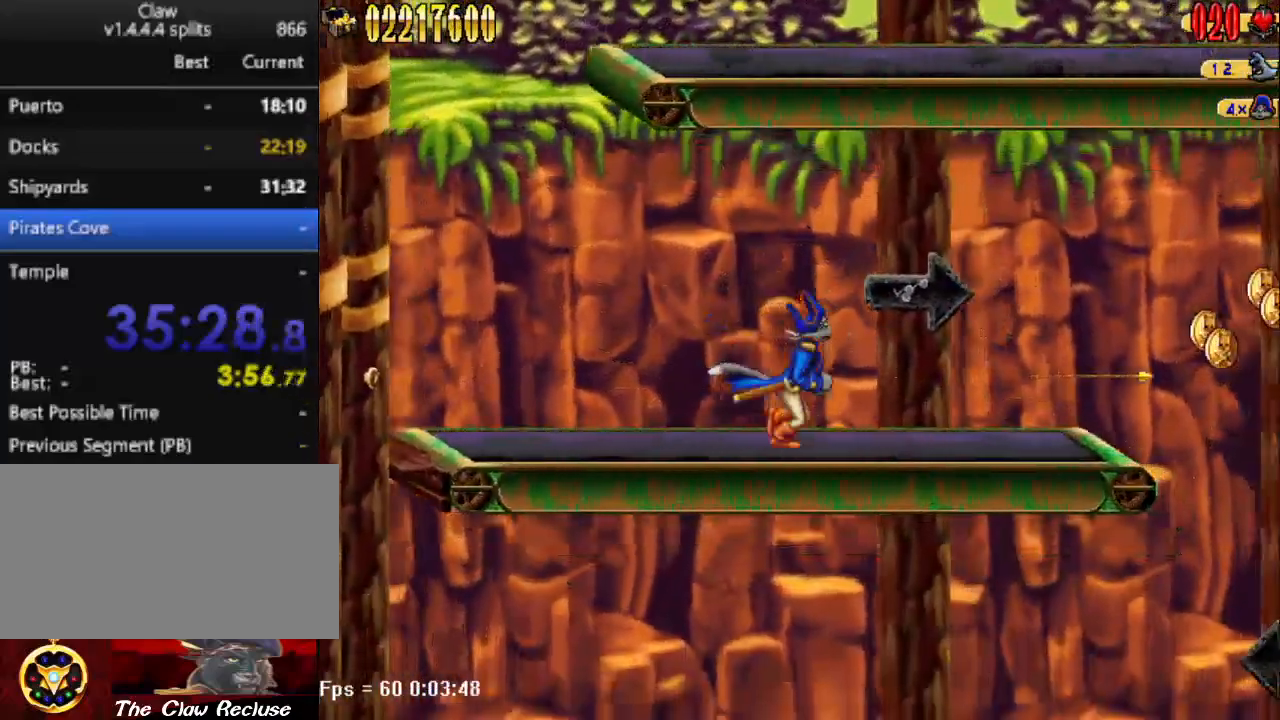
{"keys": ["d"], "events": []}